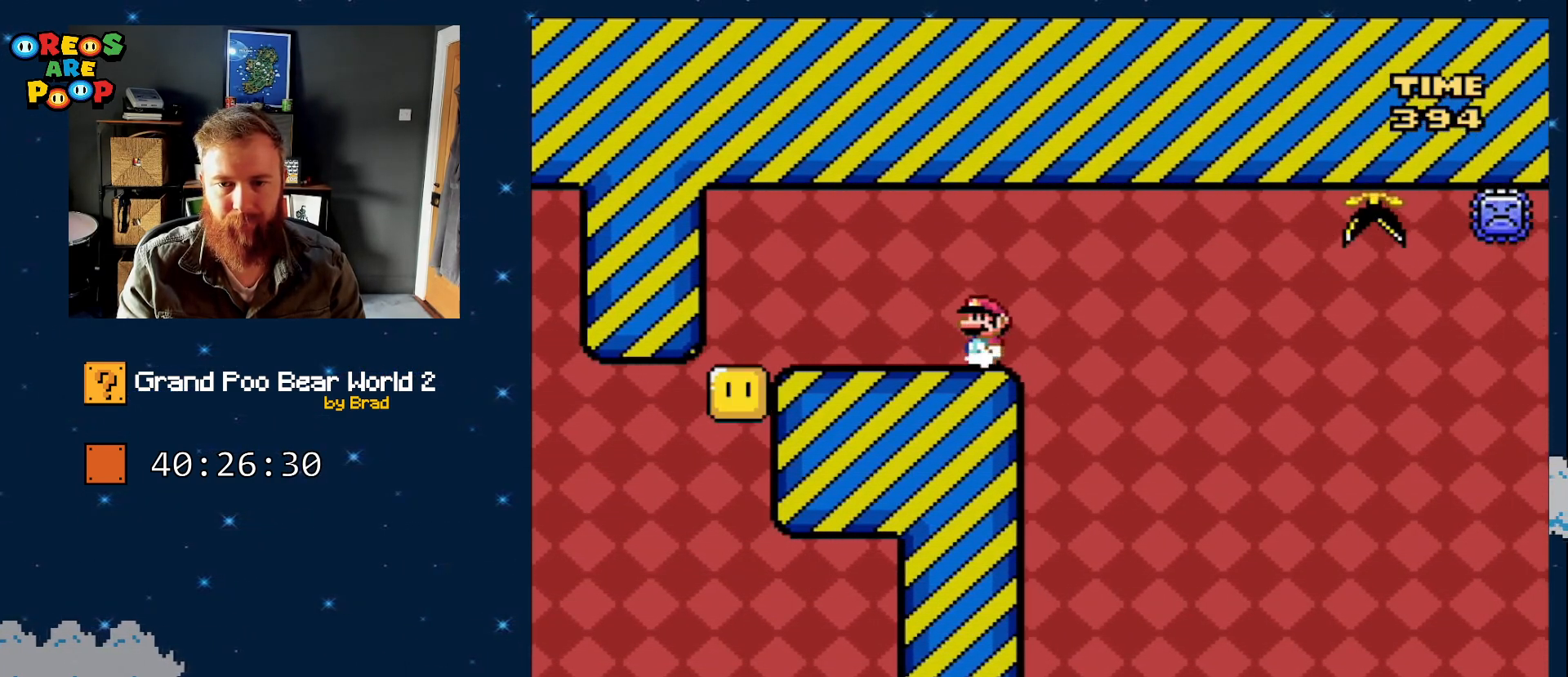
Gameplay with a controller (Nintendo layout); each line is a JSON object with the inputs held at the frame after it (dt_ms = milliseconds from this image to that frame). "events" lists button and stick changes between this image and that frame as [ms after this image, input, new state], when the widget could be followed in between. Not read: L1 L3 R1 R3 SELECT.
{"dt_ms": 500, "buttons": ["A", "X", "DPAD_RIGHT"], "events": [[50, "DPAD_LEFT", "up"], [167, "DPAD_RIGHT", "down"], [417, "A", "down"]]}
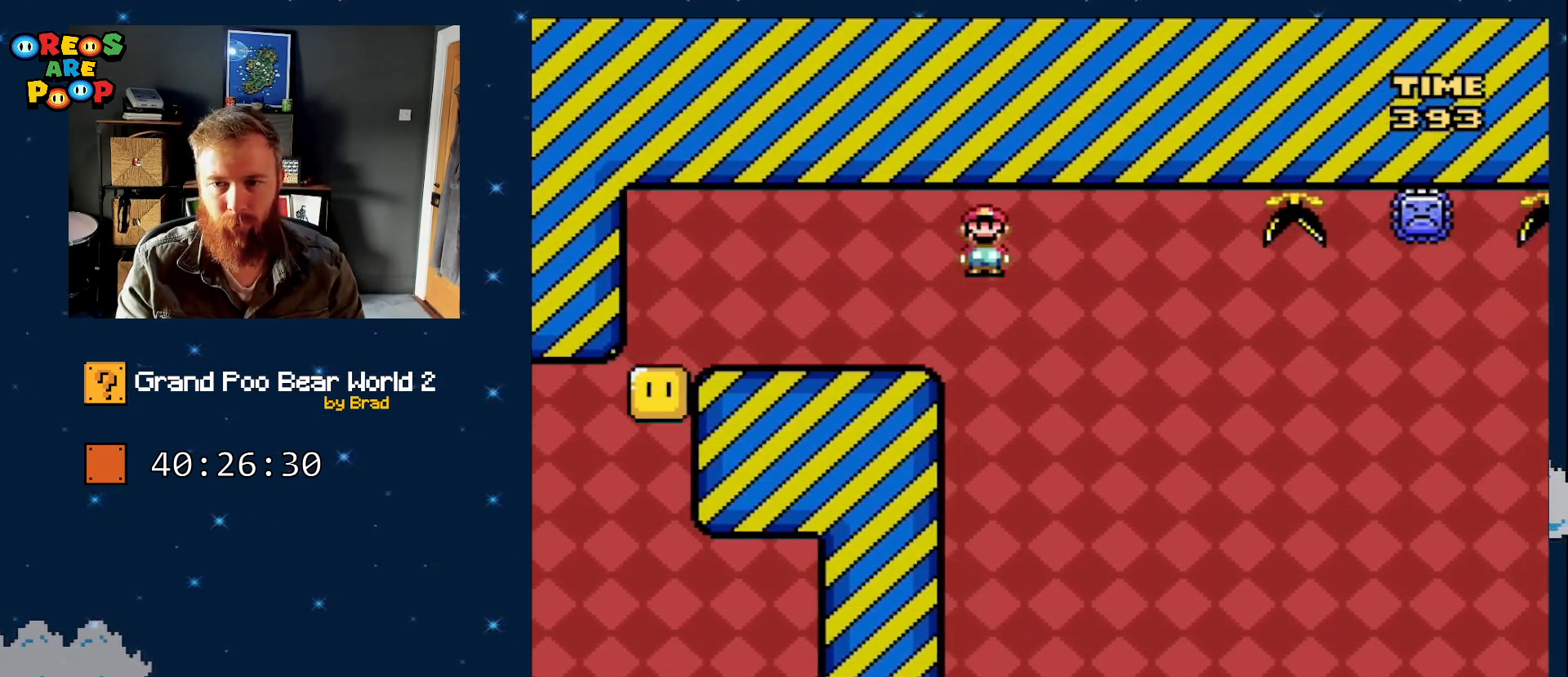
{"dt_ms": 500, "buttons": ["A", "X", "DPAD_RIGHT"], "events": []}
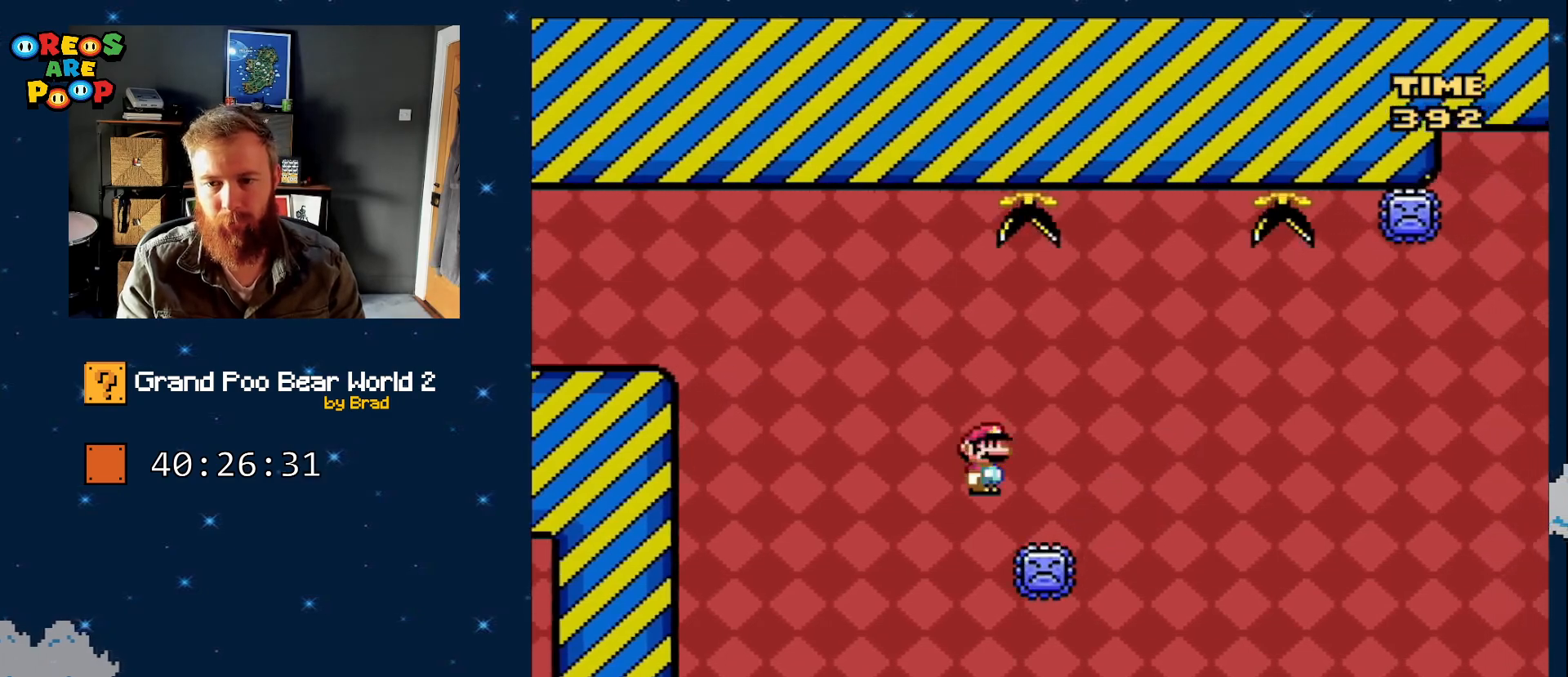
{"dt_ms": 500, "buttons": ["A", "X"], "events": [[267, "DPAD_RIGHT", "up"], [383, "DPAD_LEFT", "down"], [500, "DPAD_LEFT", "up"]]}
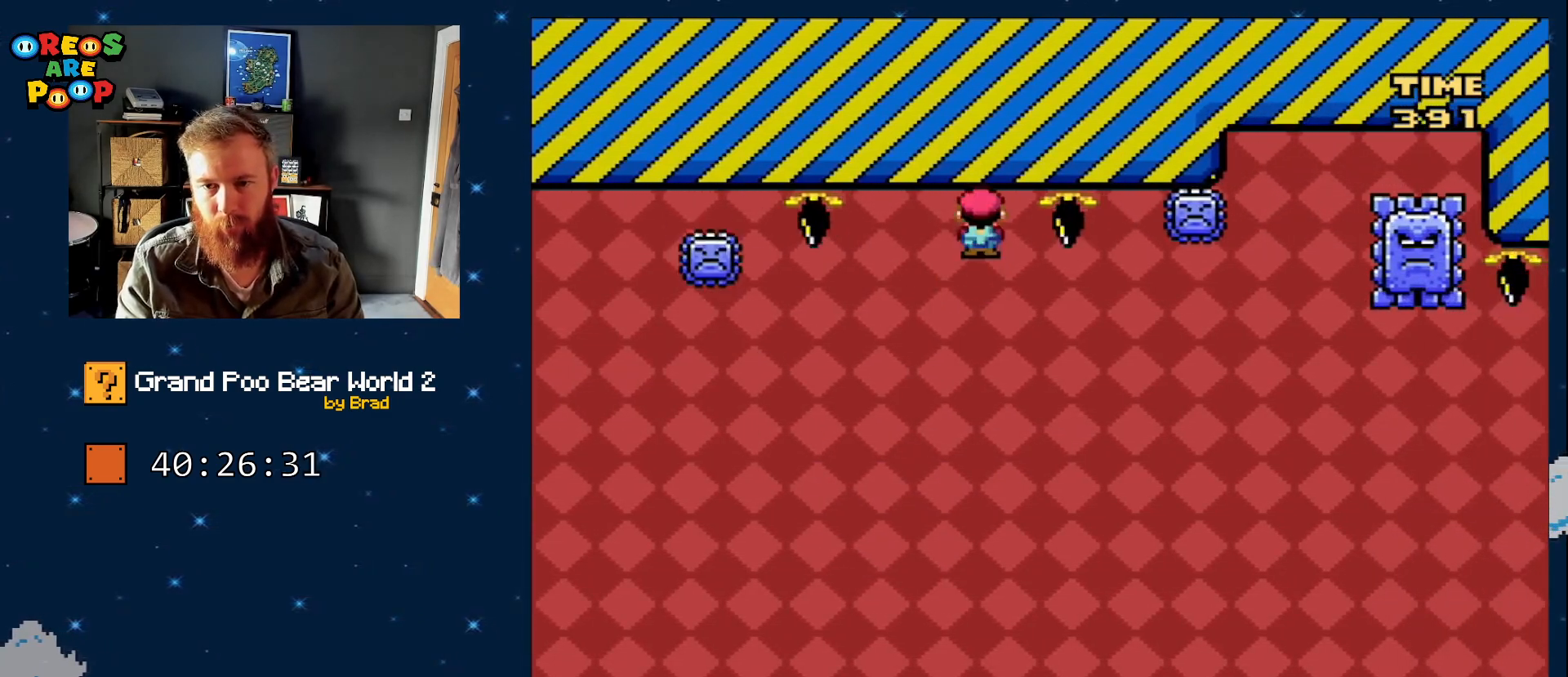
{"dt_ms": 500, "buttons": ["A", "X", "DPAD_RIGHT"], "events": [[50, "A", "up"], [67, "DPAD_RIGHT", "down"], [167, "A", "down"]]}
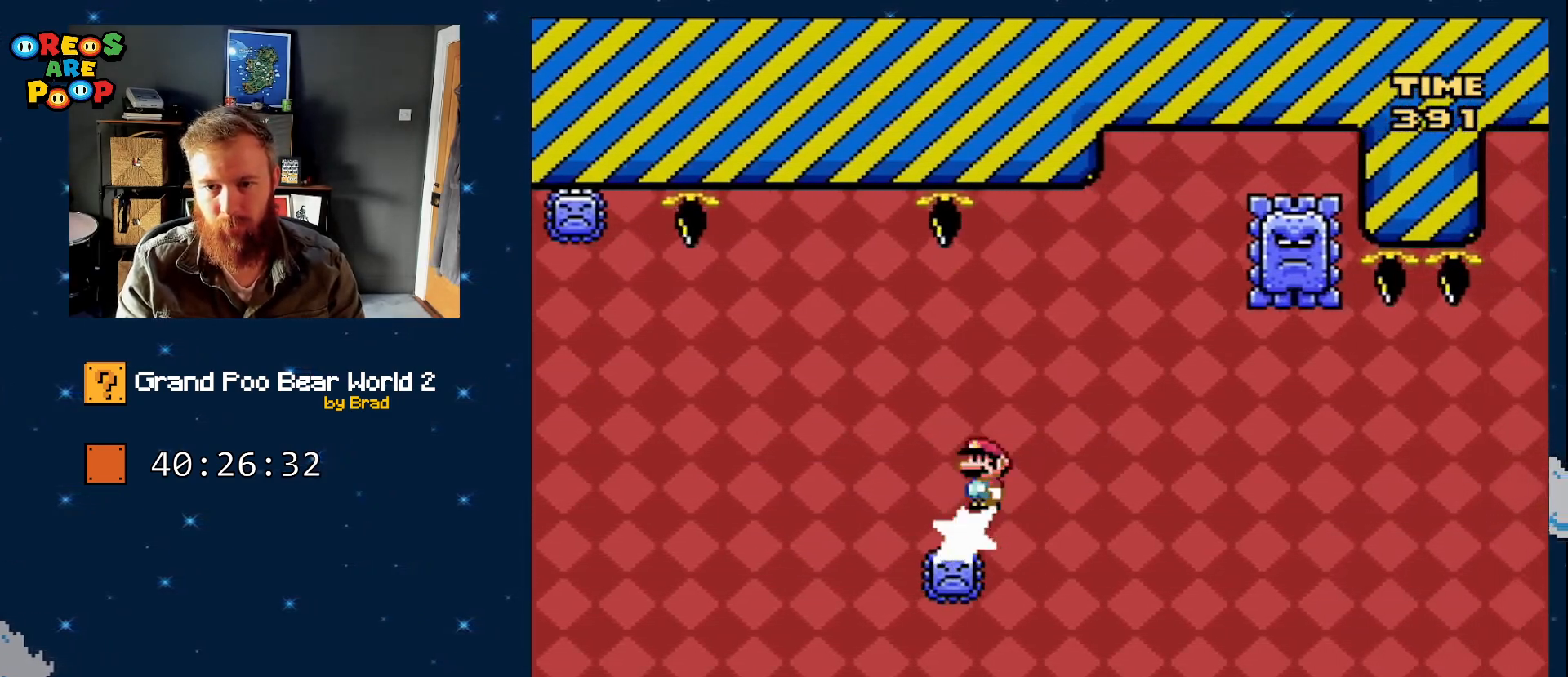
{"dt_ms": 500, "buttons": ["A", "X", "DPAD_LEFT"], "events": [[267, "DPAD_DOWN", "down"], [267, "DPAD_RIGHT", "up"], [367, "DPAD_DOWN", "up"], [367, "DPAD_LEFT", "down"]]}
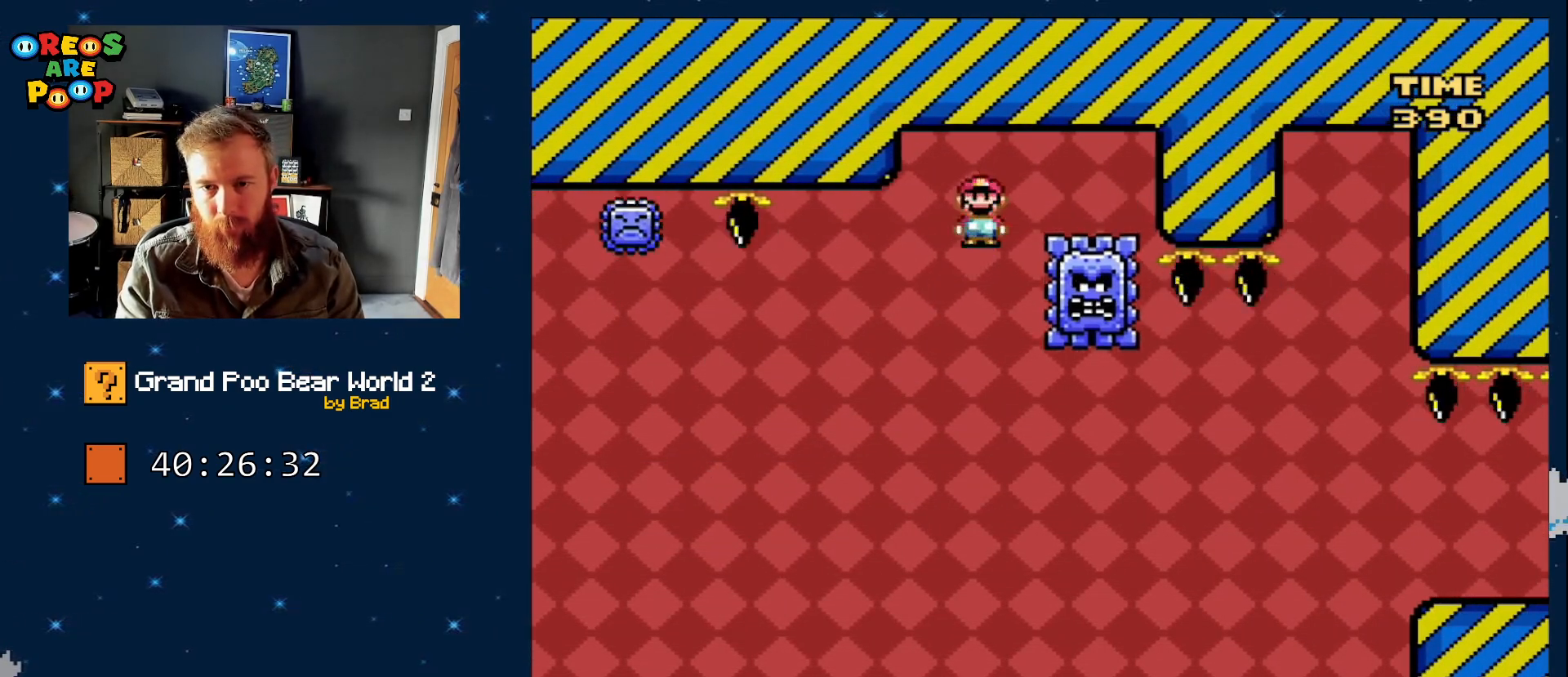
{"dt_ms": 500, "buttons": ["X", "DPAD_RIGHT"], "events": [[17, "A", "up"], [67, "DPAD_DOWN", "down"], [67, "DPAD_LEFT", "up"], [117, "DPAD_DOWN", "up"], [167, "A", "down"], [167, "DPAD_RIGHT", "down"], [383, "A", "up"]]}
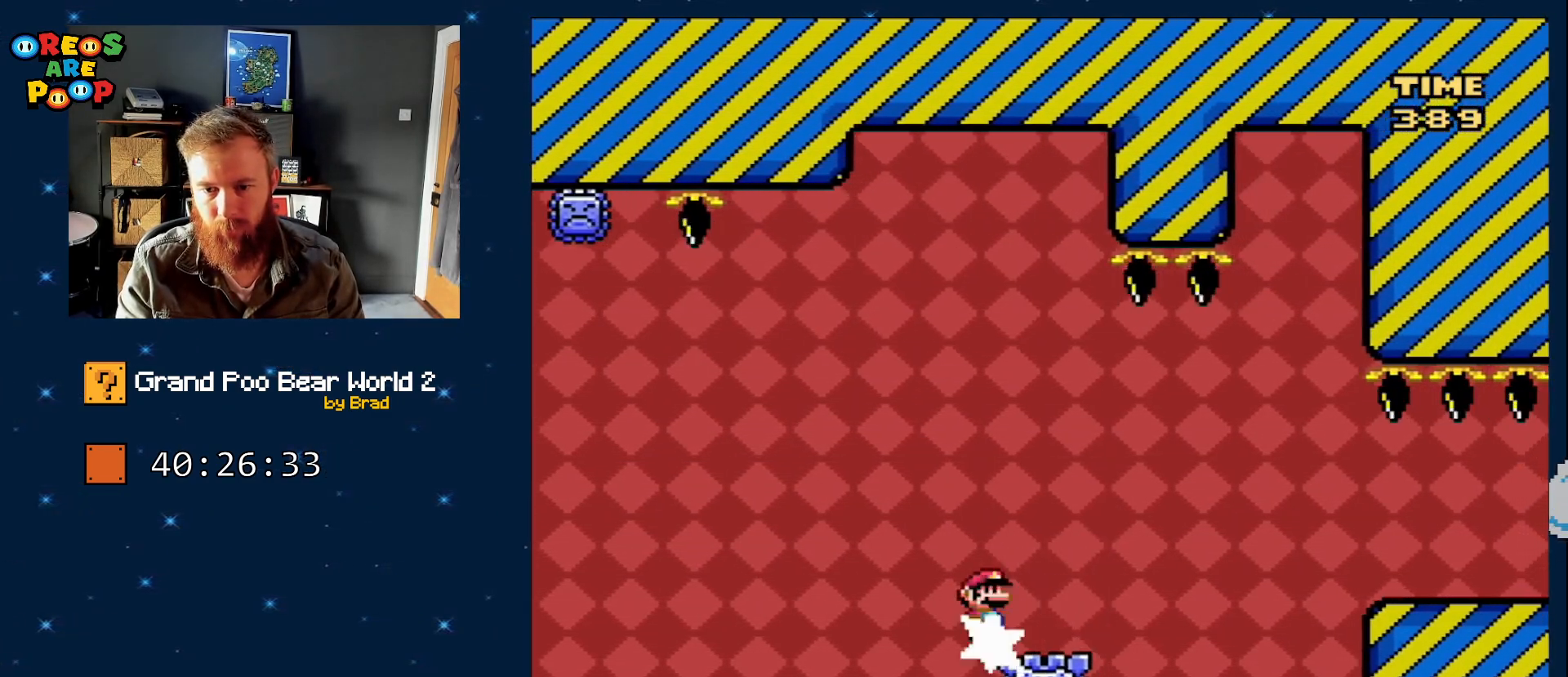
{"dt_ms": 500, "buttons": ["X", "DPAD_RIGHT"], "events": [[17, "A", "down"], [317, "A", "up"]]}
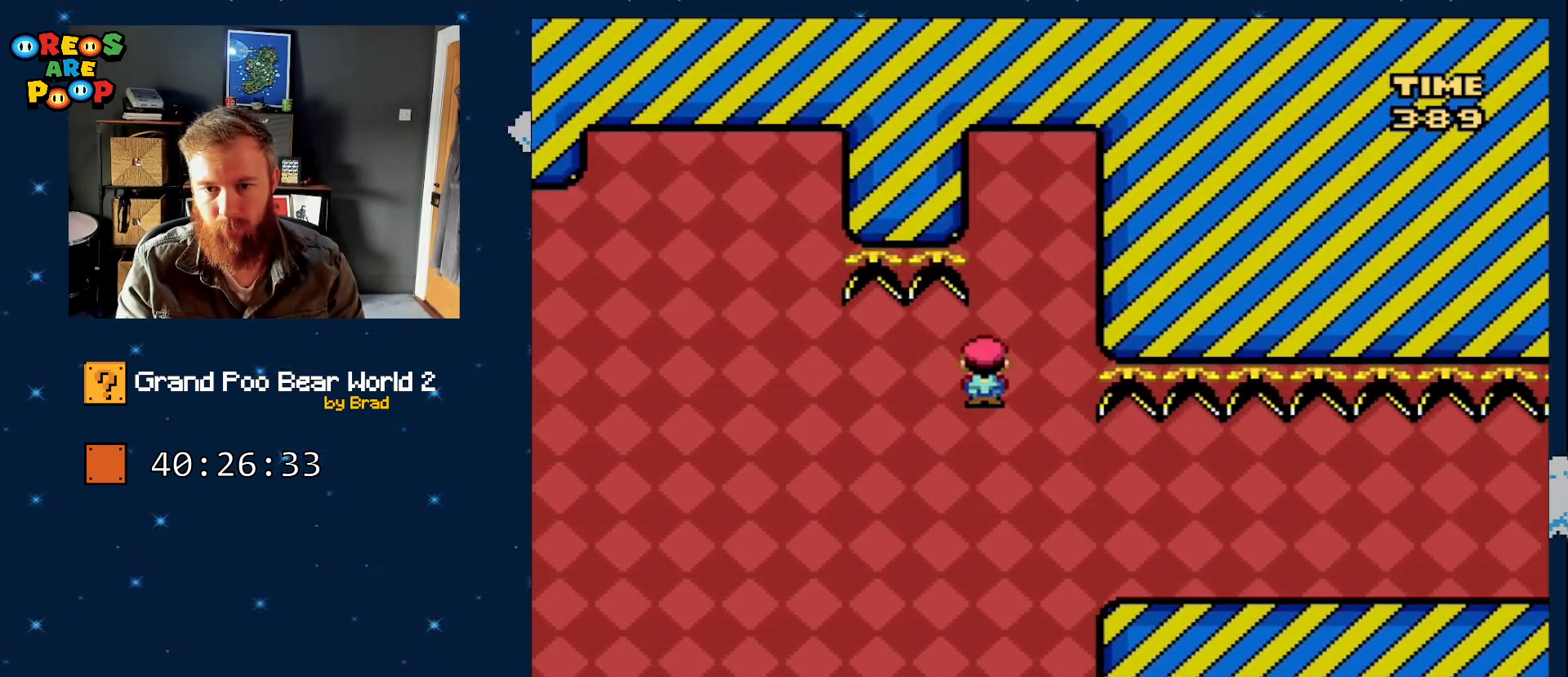
{"dt_ms": 500, "buttons": ["Y"], "events": [[200, "DPAD_RIGHT", "up"], [217, "X", "up"], [250, "Y", "down"], [317, "DPAD_LEFT", "down"], [433, "DPAD_LEFT", "up"]]}
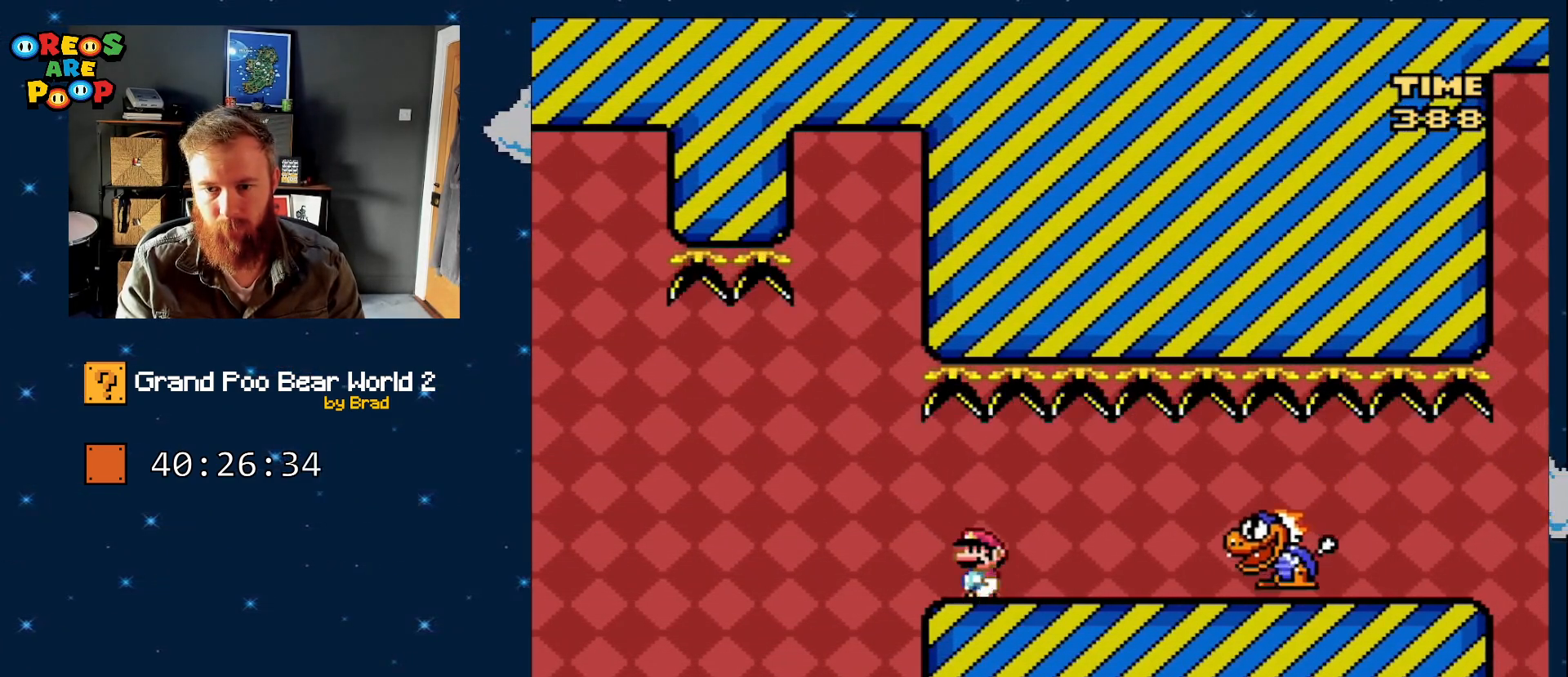
{"dt_ms": 500, "buttons": ["Y", "DPAD_RIGHT"], "events": [[450, "DPAD_RIGHT", "down"]]}
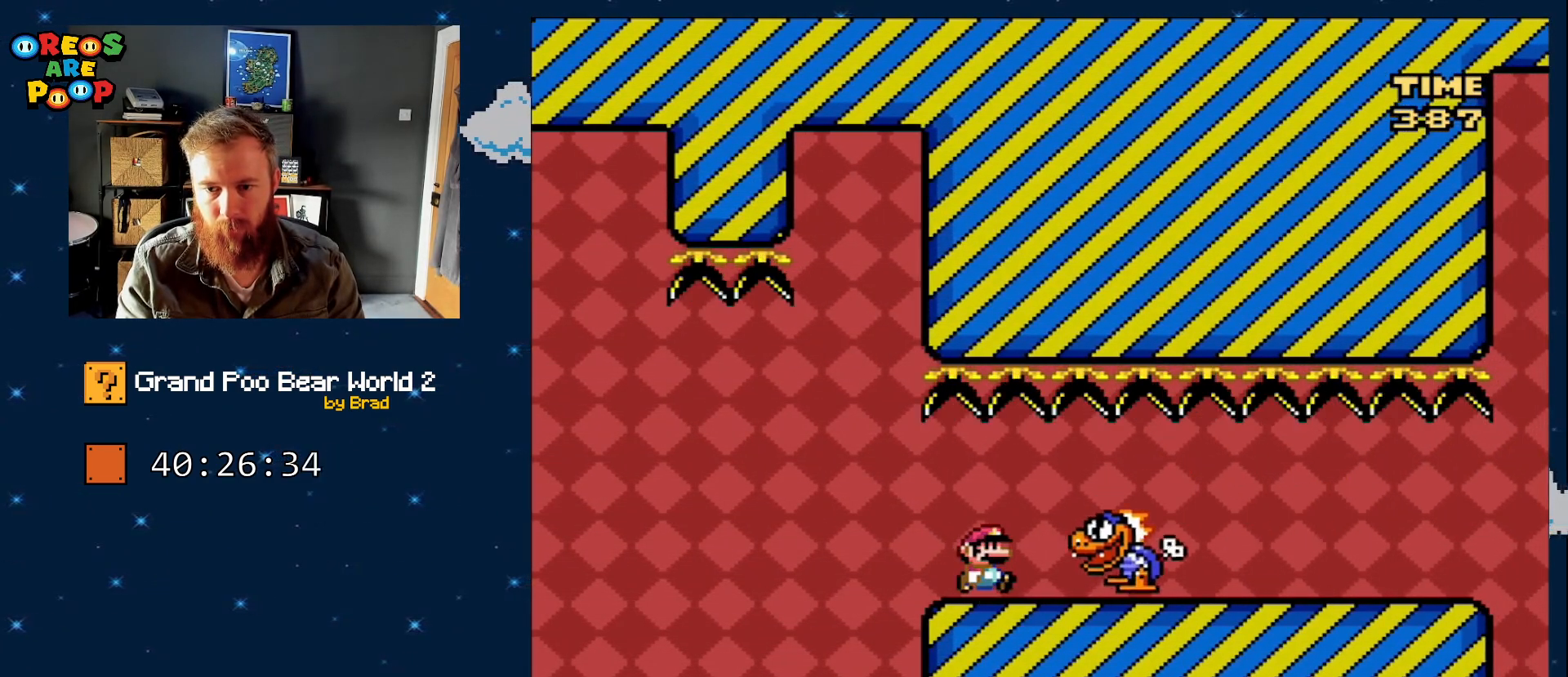
{"dt_ms": 500, "buttons": ["Y", "DPAD_RIGHT"], "events": []}
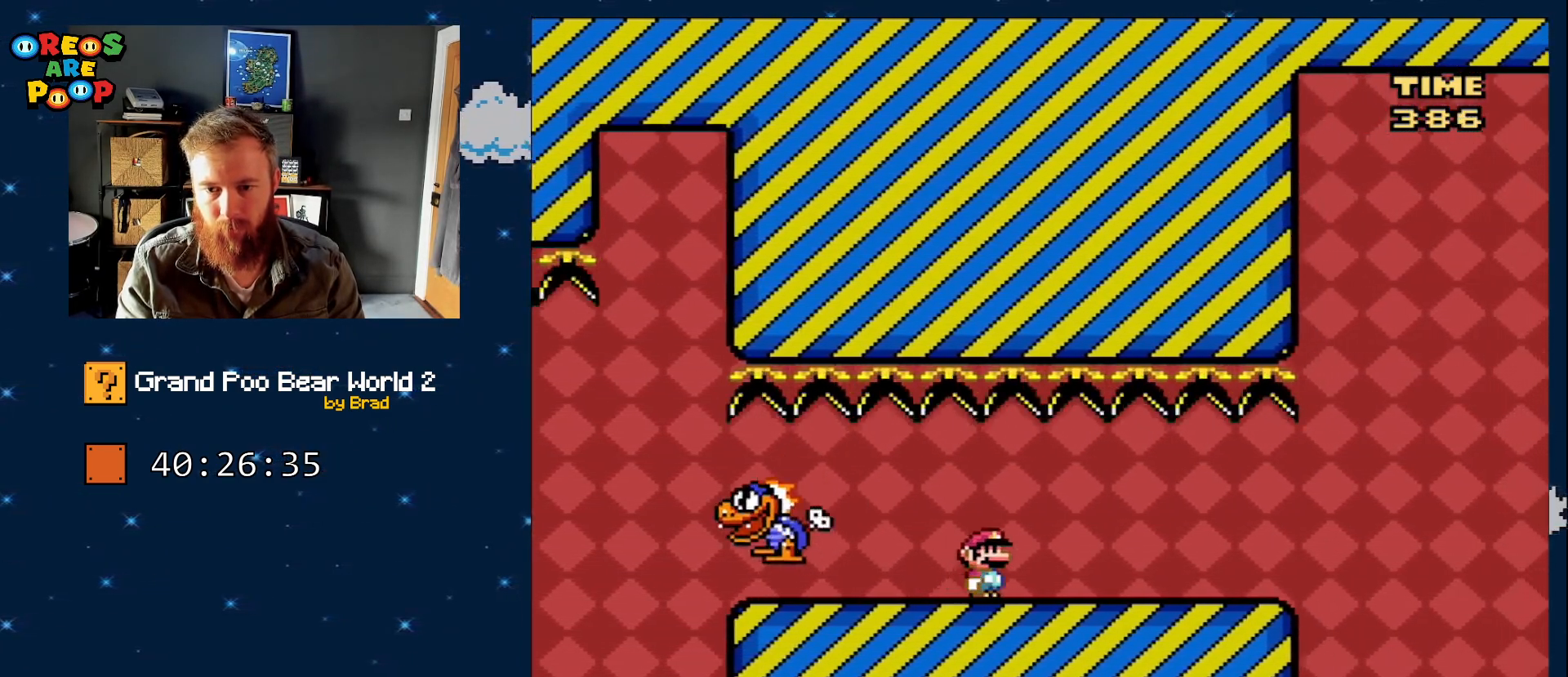
{"dt_ms": 500, "buttons": ["Y"], "events": [[283, "DPAD_RIGHT", "up"], [333, "DPAD_LEFT", "down"], [483, "DPAD_LEFT", "up"]]}
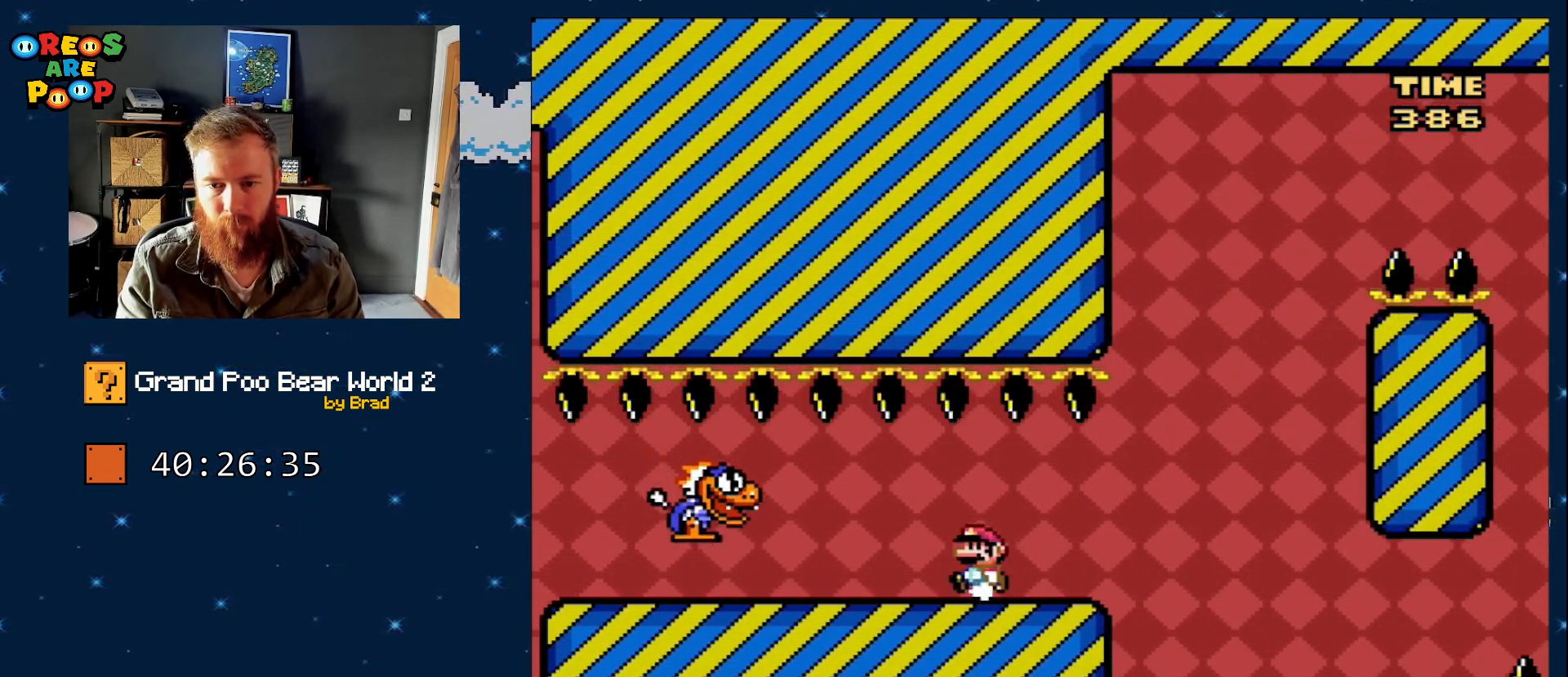
{"dt_ms": 1000, "buttons": ["B", "Y", "DPAD_RIGHT"], "events": [[500, "DPAD_RIGHT", "down"], [900, "B", "down"]]}
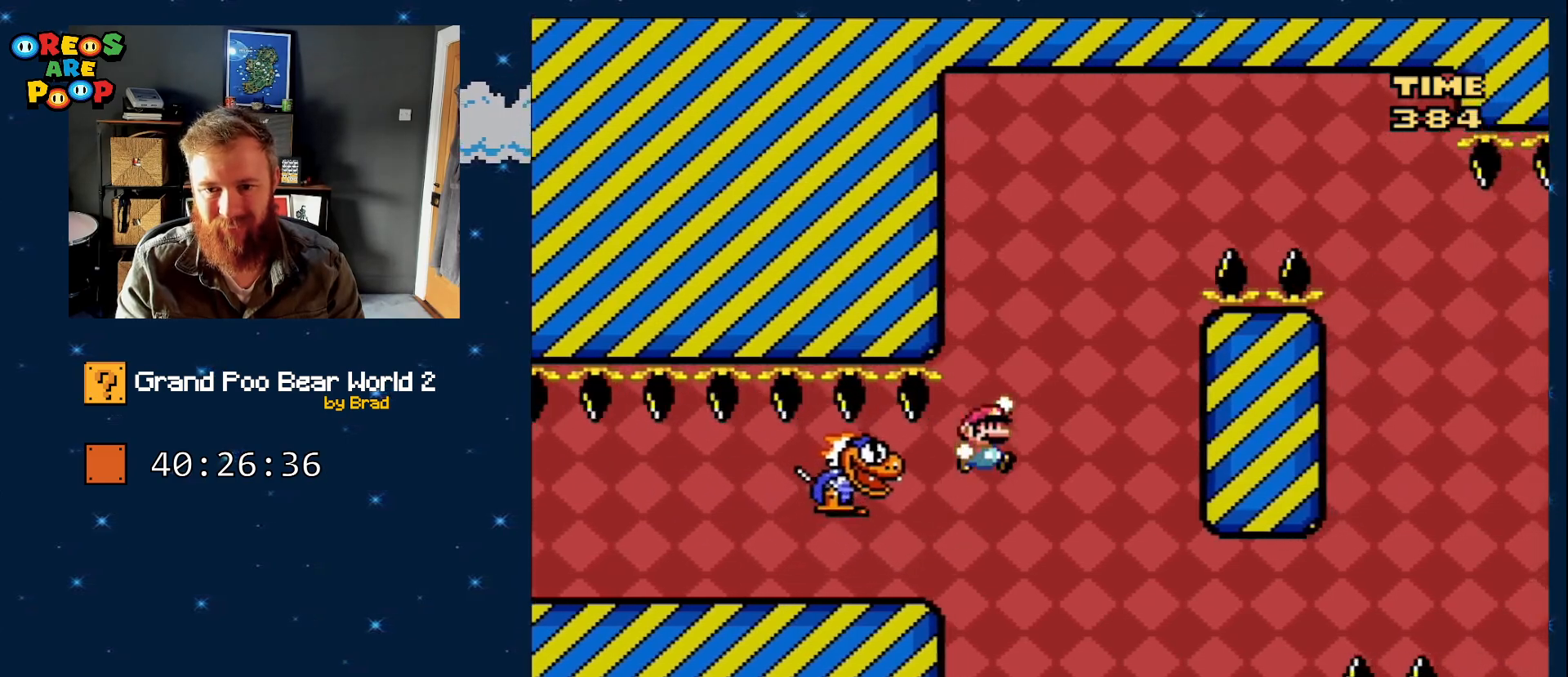
{"dt_ms": 500, "buttons": ["B", "Y", "DPAD_RIGHT"], "events": [[100, "DPAD_RIGHT", "up"], [150, "B", "up"], [150, "DPAD_LEFT", "down"], [250, "B", "down"], [367, "DPAD_LEFT", "up"], [500, "DPAD_RIGHT", "down"]]}
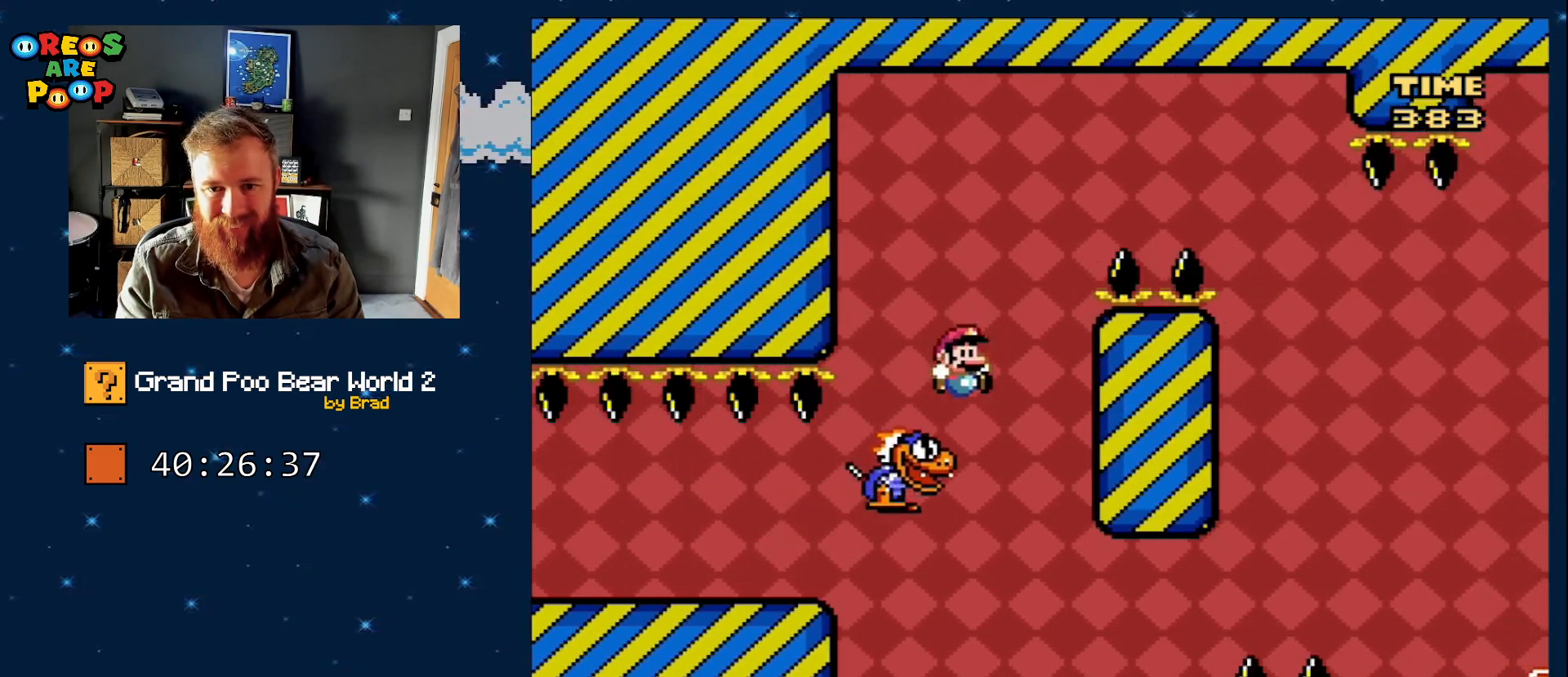
{"dt_ms": 500, "buttons": ["B", "Y", "DPAD_RIGHT"], "events": [[117, "DPAD_RIGHT", "up"], [317, "DPAD_RIGHT", "down"]]}
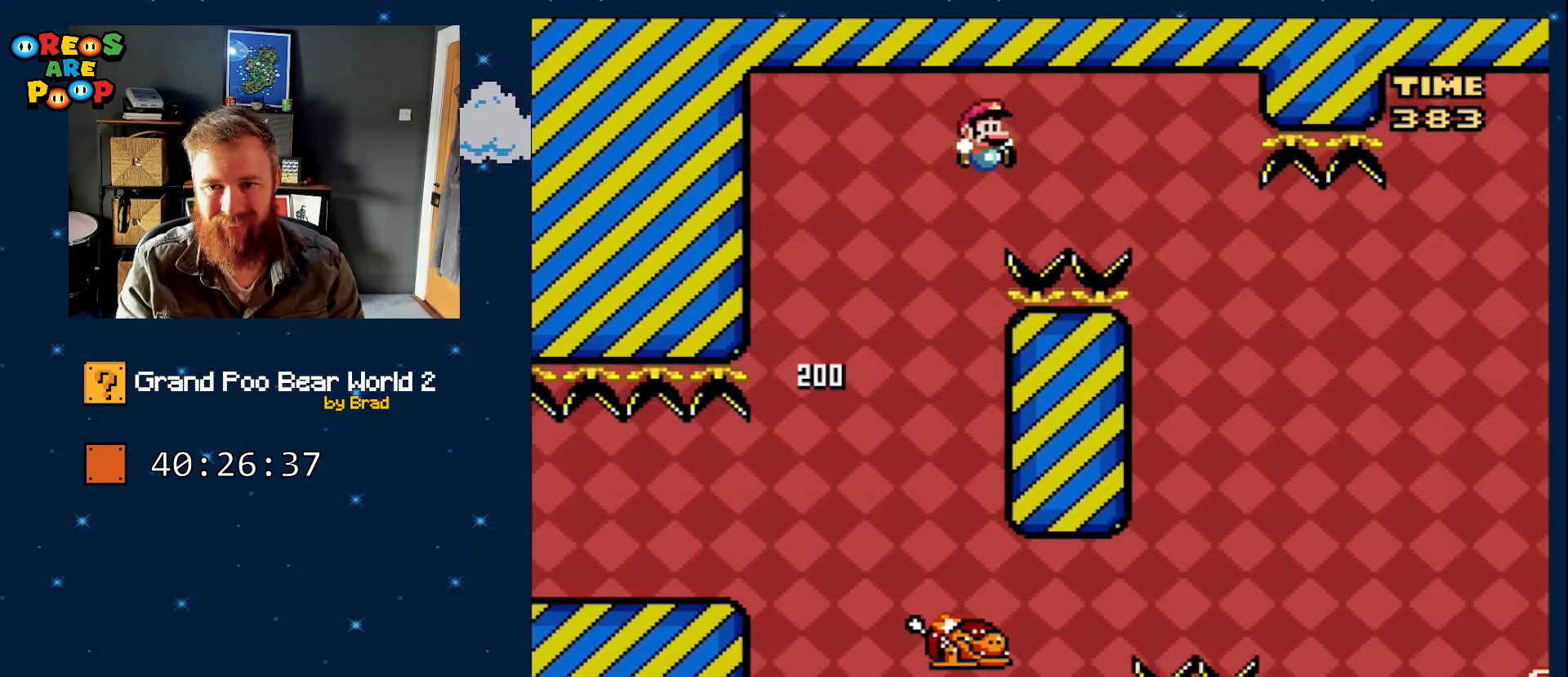
{"dt_ms": 500, "buttons": ["B", "Y", "DPAD_RIGHT"], "events": []}
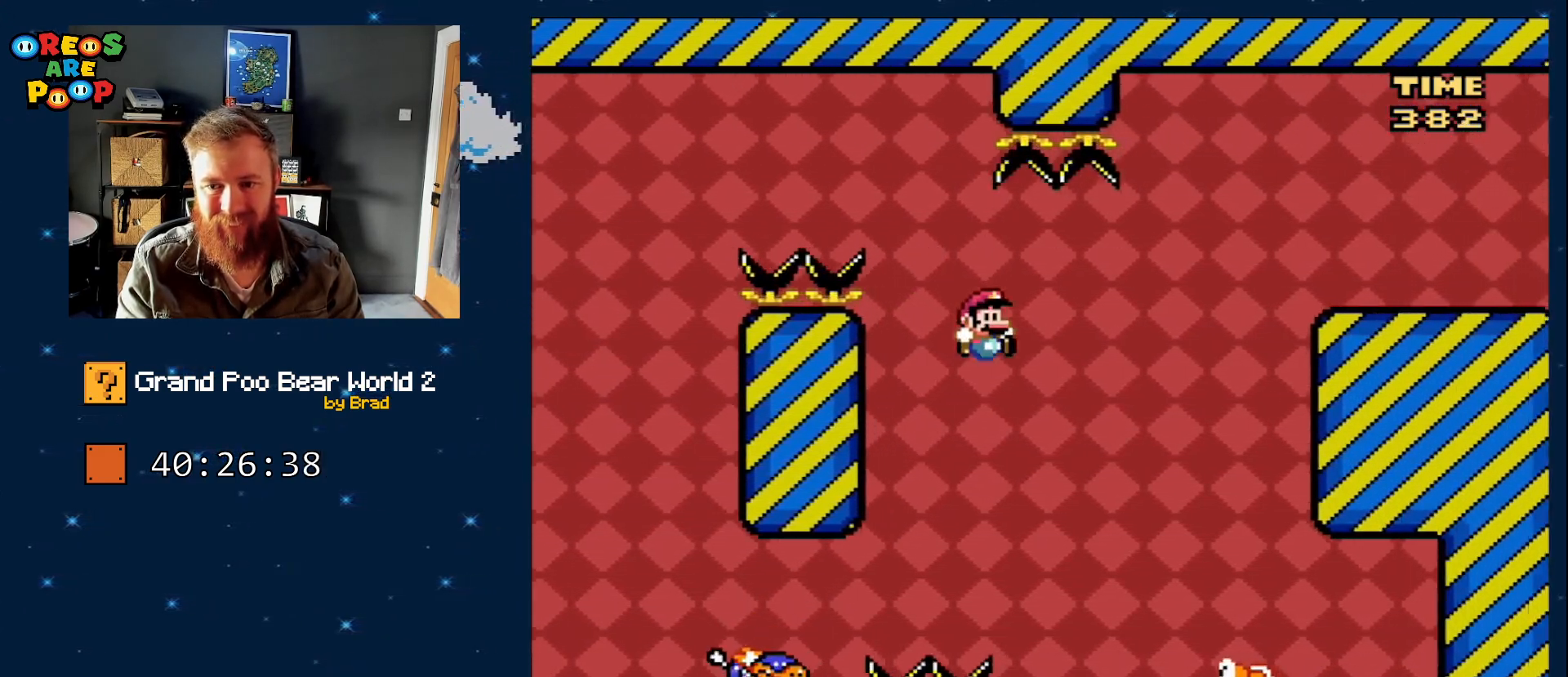
{"dt_ms": 500, "buttons": ["B", "Y", "DPAD_LEFT"], "events": [[200, "DPAD_RIGHT", "up"], [350, "DPAD_LEFT", "down"]]}
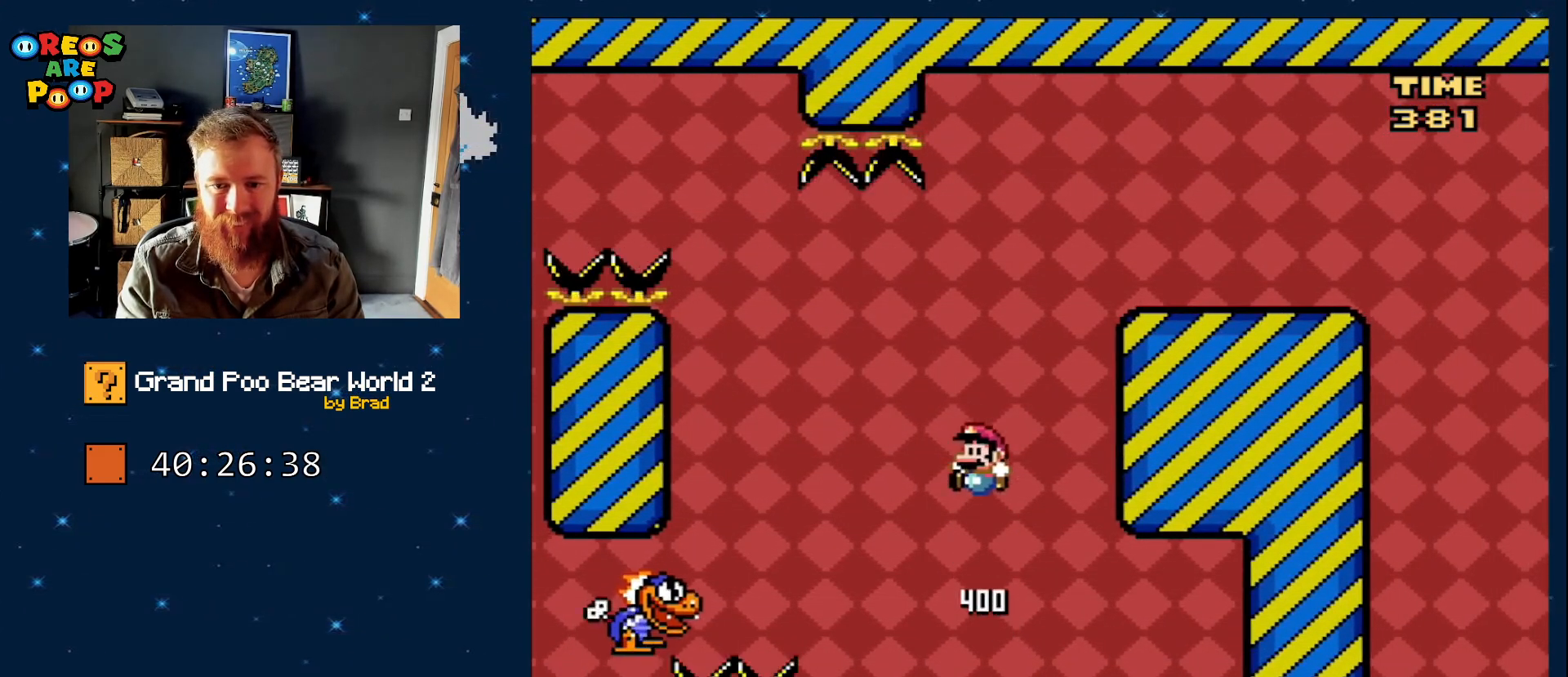
{"dt_ms": 500, "buttons": ["B", "Y", "DPAD_RIGHT"], "events": [[250, "DPAD_LEFT", "up"], [300, "B", "up"], [400, "B", "down"], [450, "DPAD_RIGHT", "down"]]}
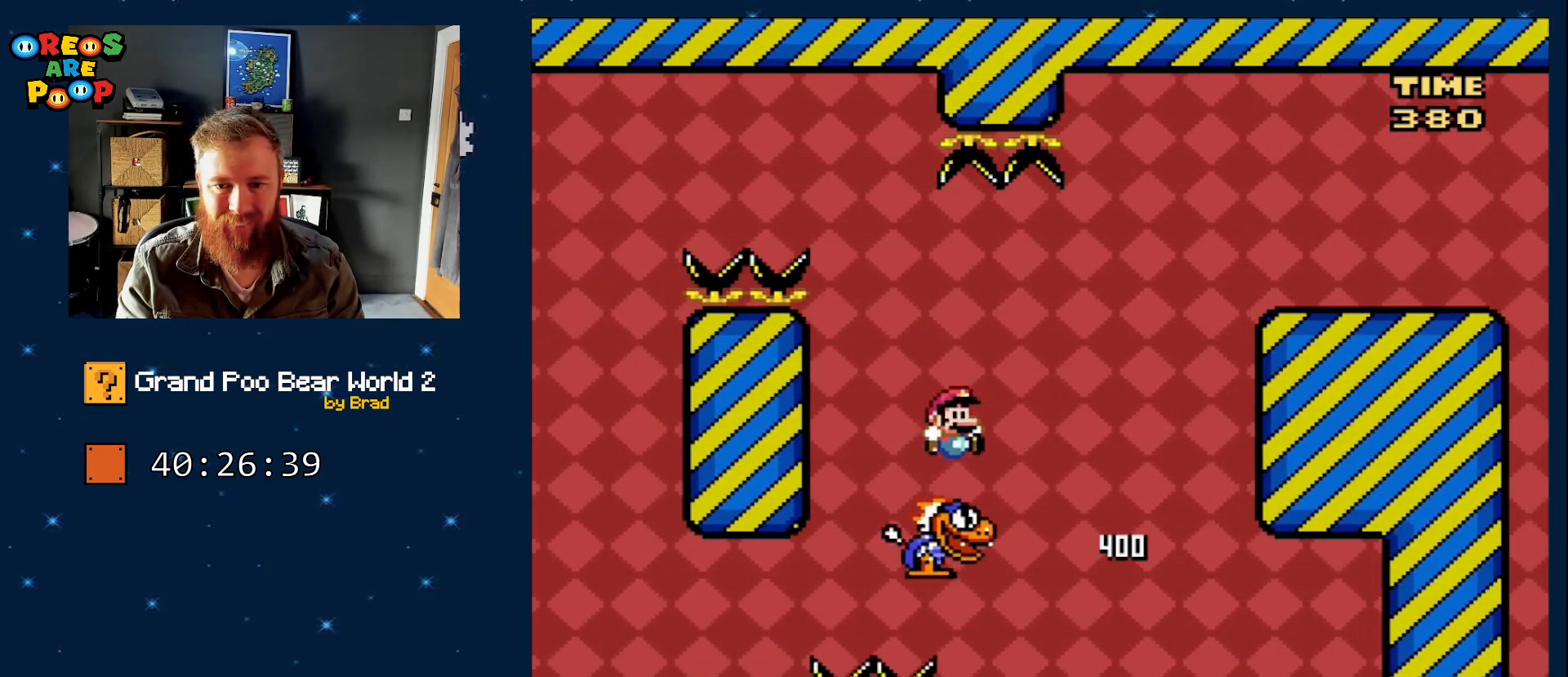
{"dt_ms": 500, "buttons": ["B", "Y", "DPAD_RIGHT"], "events": []}
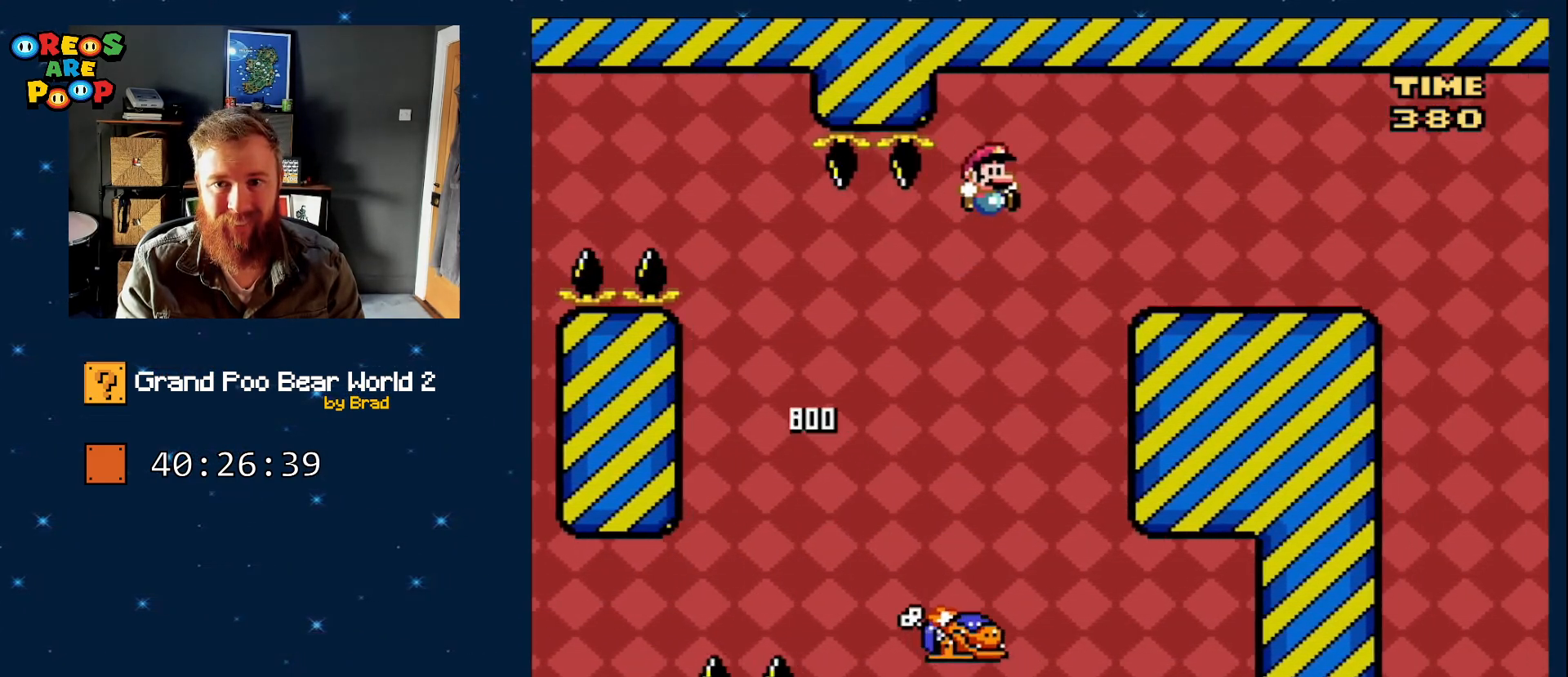
{"dt_ms": 500, "buttons": ["Y"], "events": [[400, "DPAD_RIGHT", "up"], [467, "B", "up"]]}
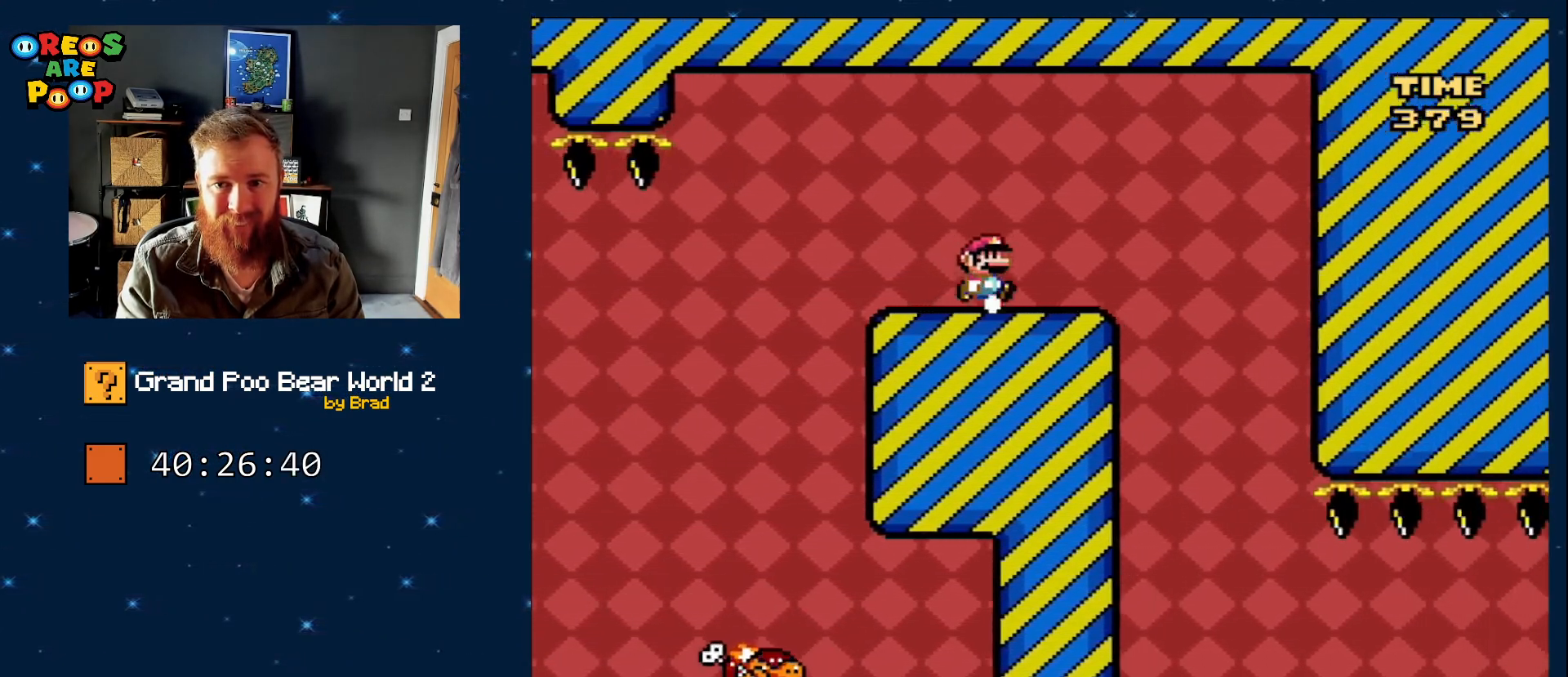
{"dt_ms": 500, "buttons": ["A", "X", "DPAD_RIGHT"], "events": [[17, "DPAD_LEFT", "down"], [183, "DPAD_LEFT", "up"], [183, "Y", "up"], [200, "X", "down"], [300, "DPAD_RIGHT", "down"], [500, "A", "down"]]}
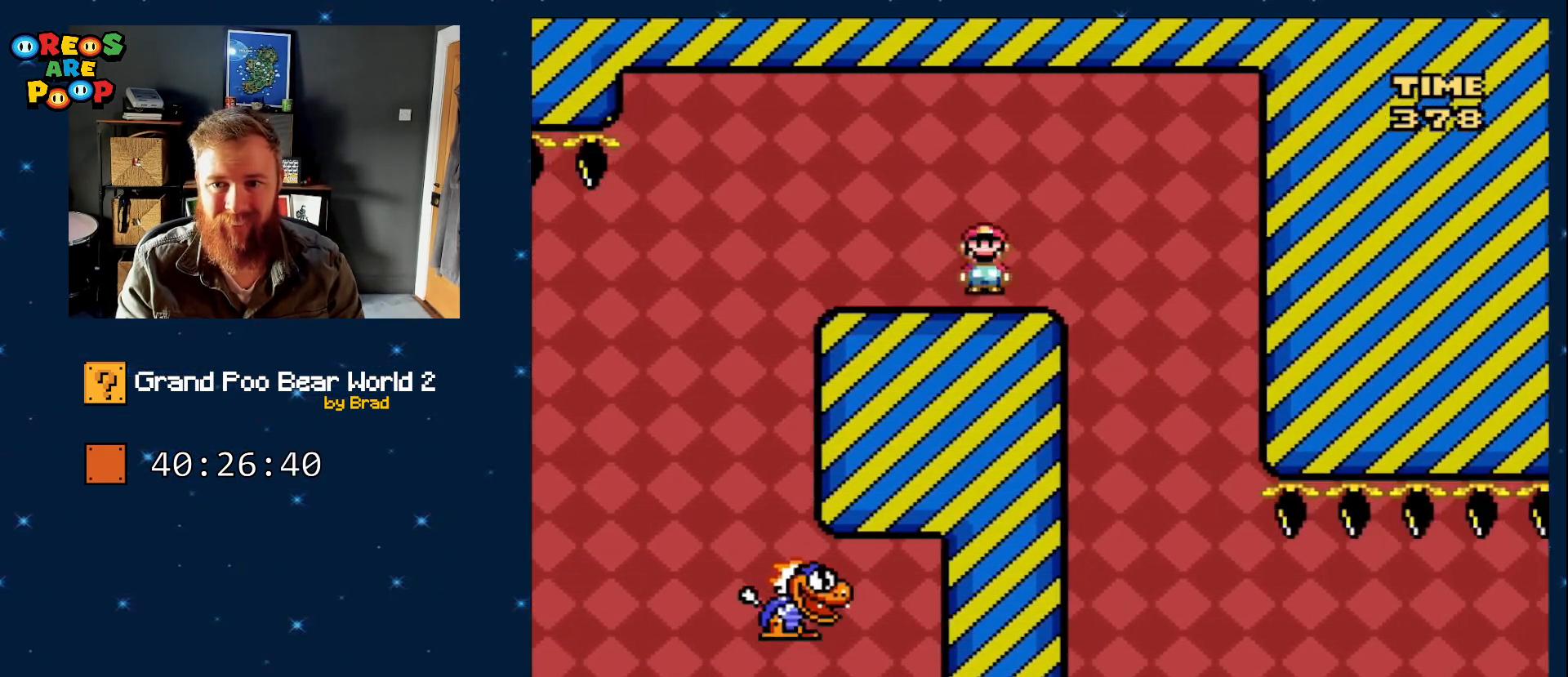
{"dt_ms": 500, "buttons": ["A", "X"], "events": [[133, "A", "up"], [183, "DPAD_RIGHT", "up"], [250, "A", "down"], [350, "DPAD_LEFT", "down"], [500, "DPAD_LEFT", "up"]]}
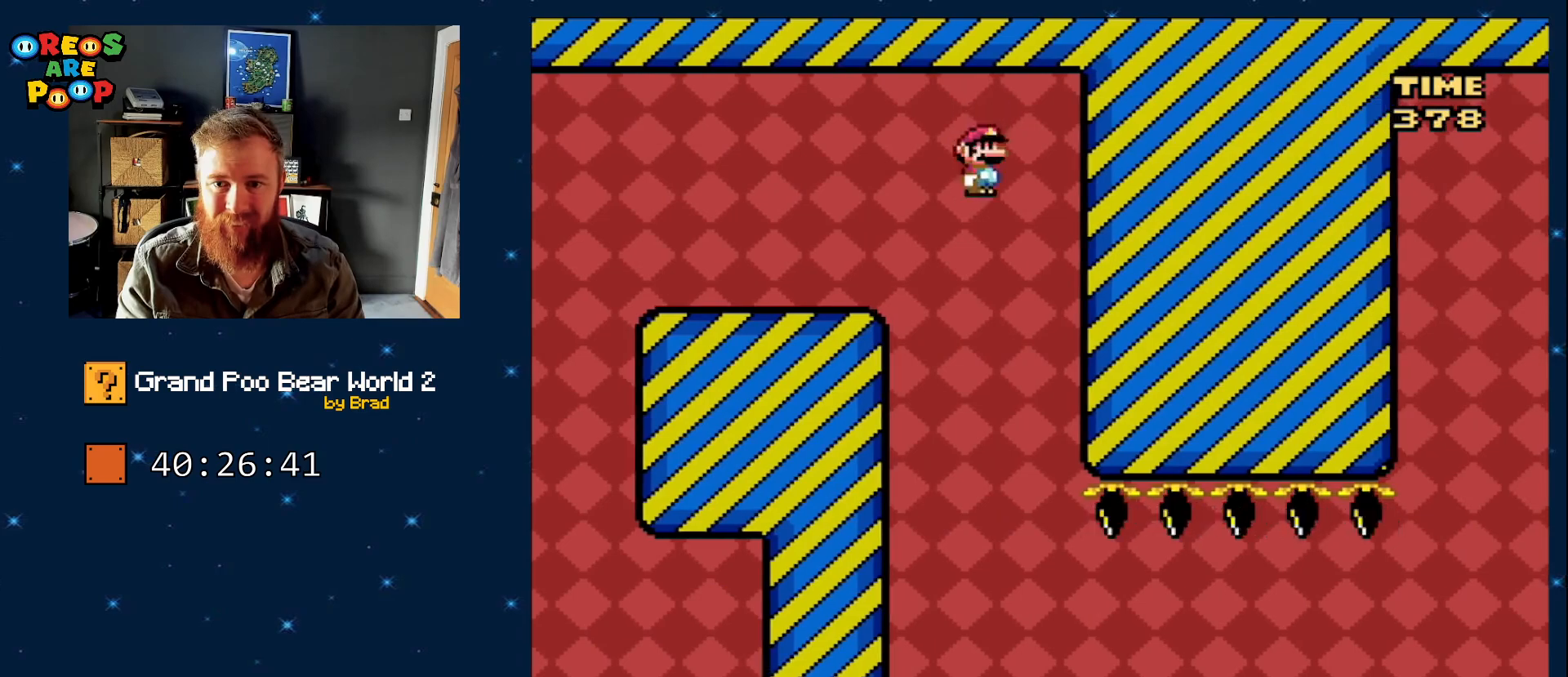
{"dt_ms": 500, "buttons": ["X", "DPAD_RIGHT"], "events": [[50, "A", "up"], [117, "DPAD_RIGHT", "down"]]}
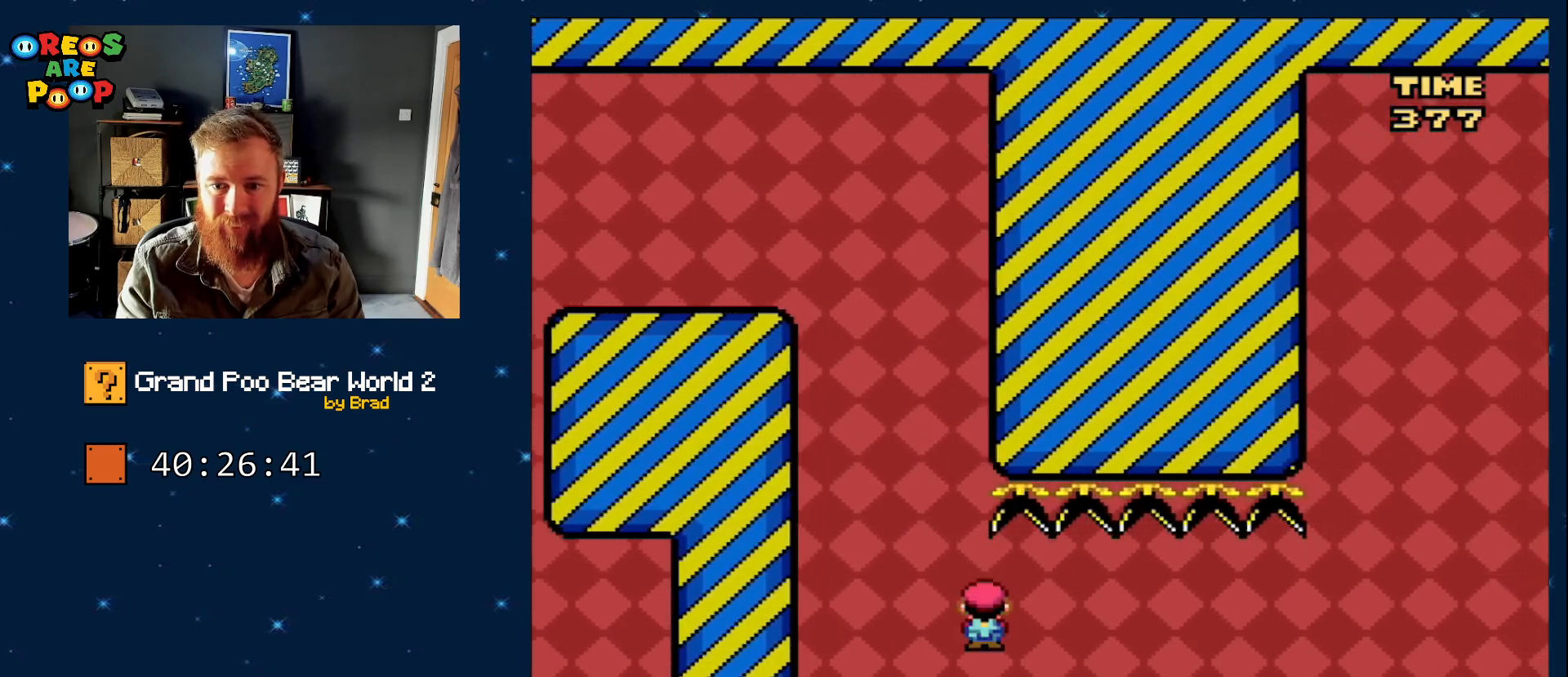
{"dt_ms": 500, "buttons": ["A", "X", "DPAD_RIGHT"], "events": [[183, "A", "down"]]}
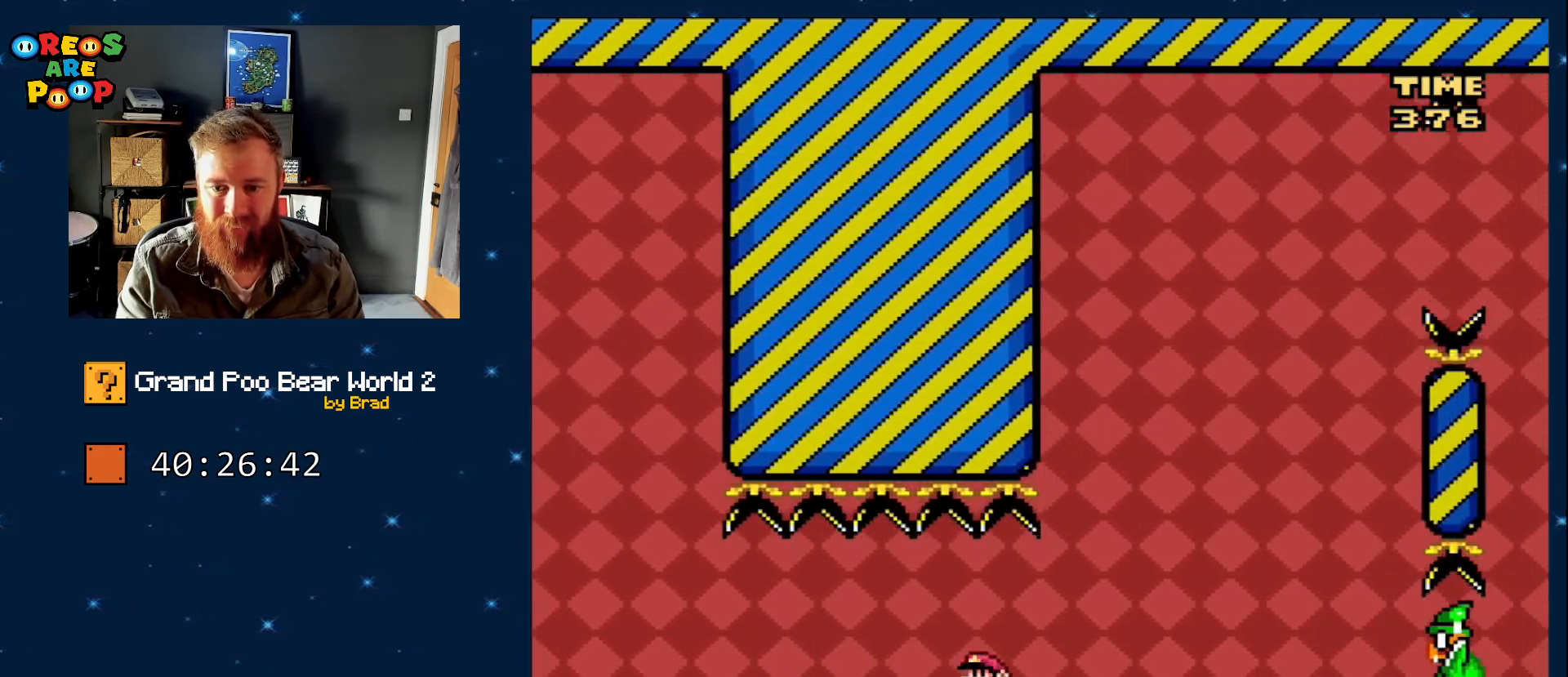
{"dt_ms": 500, "buttons": ["A", "X"], "events": [[333, "DPAD_RIGHT", "up"]]}
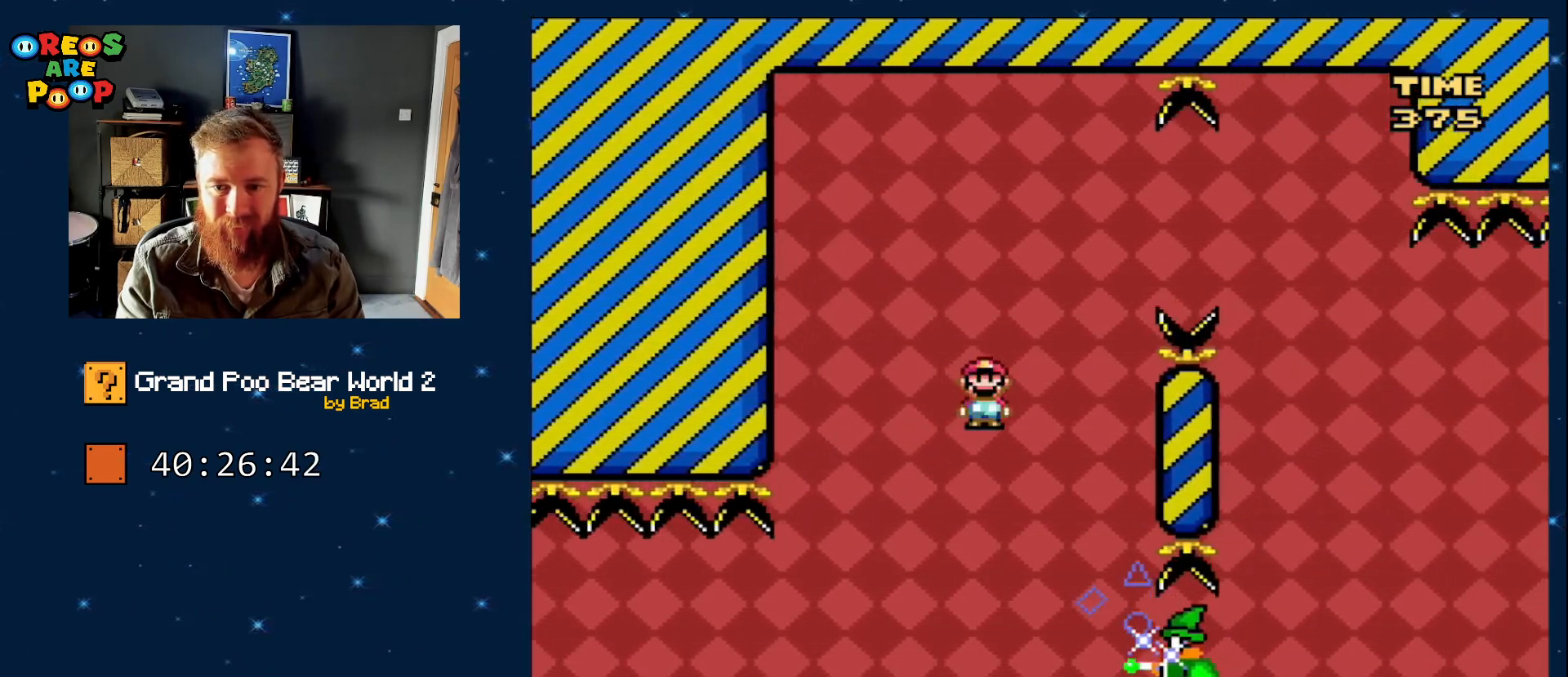
{"dt_ms": 500, "buttons": ["A", "X", "DPAD_RIGHT"], "events": [[67, "DPAD_LEFT", "down"], [300, "DPAD_LEFT", "up"], [300, "DPAD_RIGHT", "down"]]}
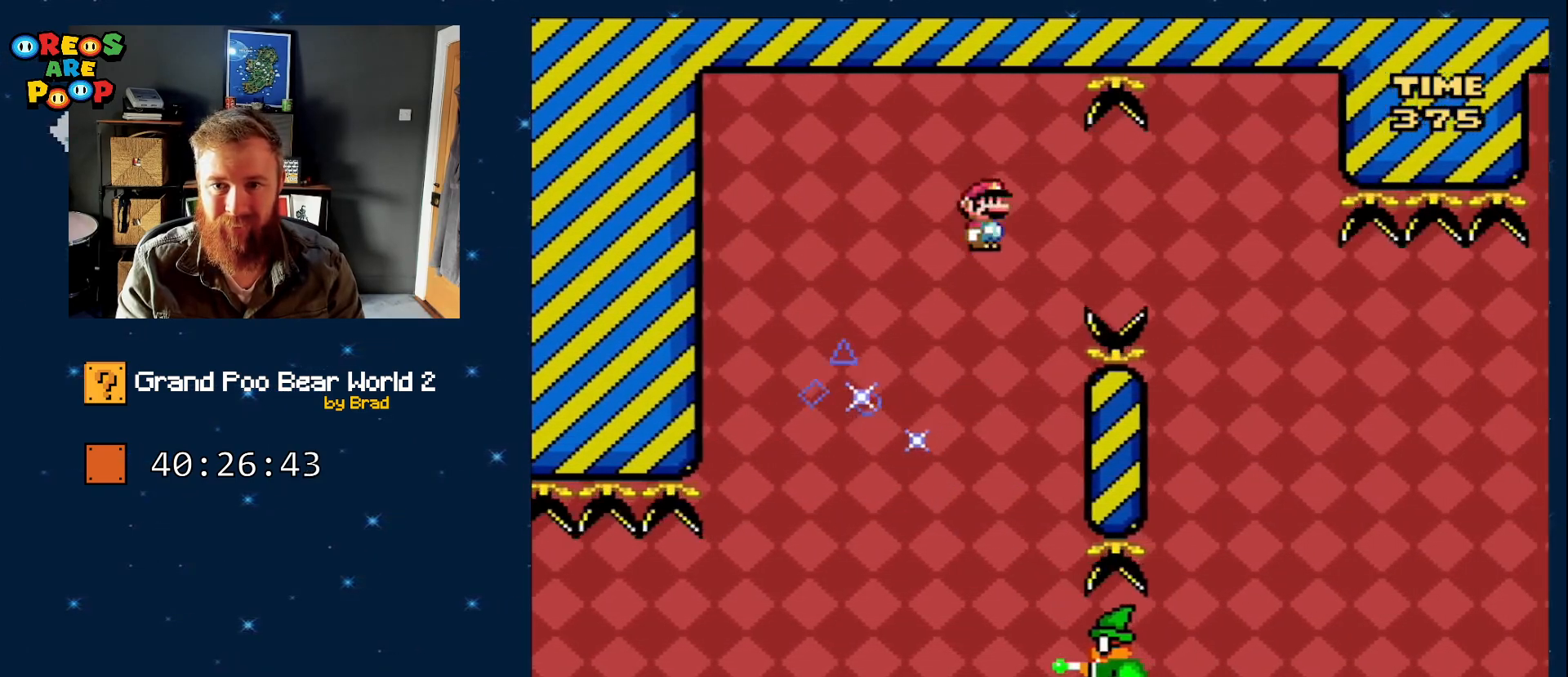
{"dt_ms": 500, "buttons": ["A", "X", "DPAD_RIGHT"], "events": [[117, "A", "up"], [217, "A", "down"]]}
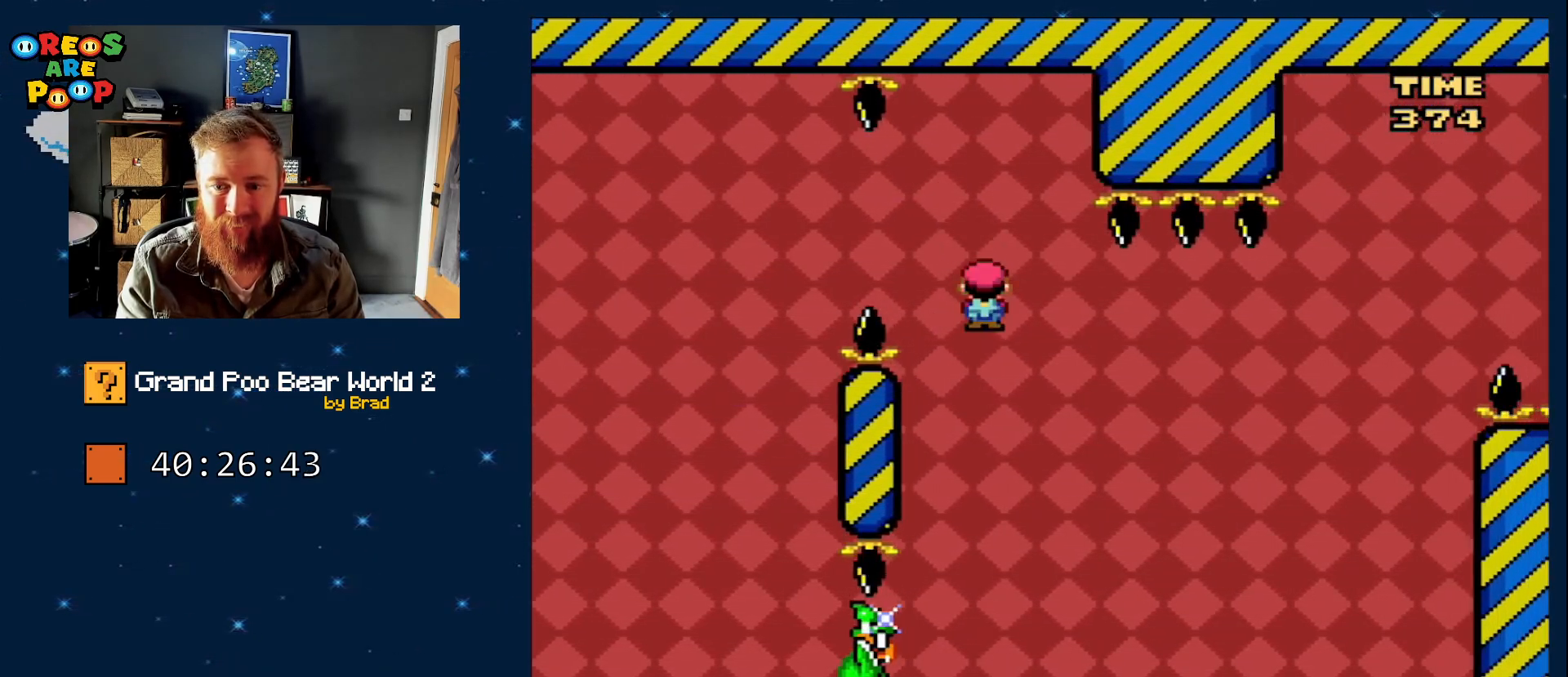
{"dt_ms": 500, "buttons": ["A", "X"], "events": [[150, "DPAD_RIGHT", "up"], [333, "DPAD_LEFT", "down"], [483, "DPAD_LEFT", "up"]]}
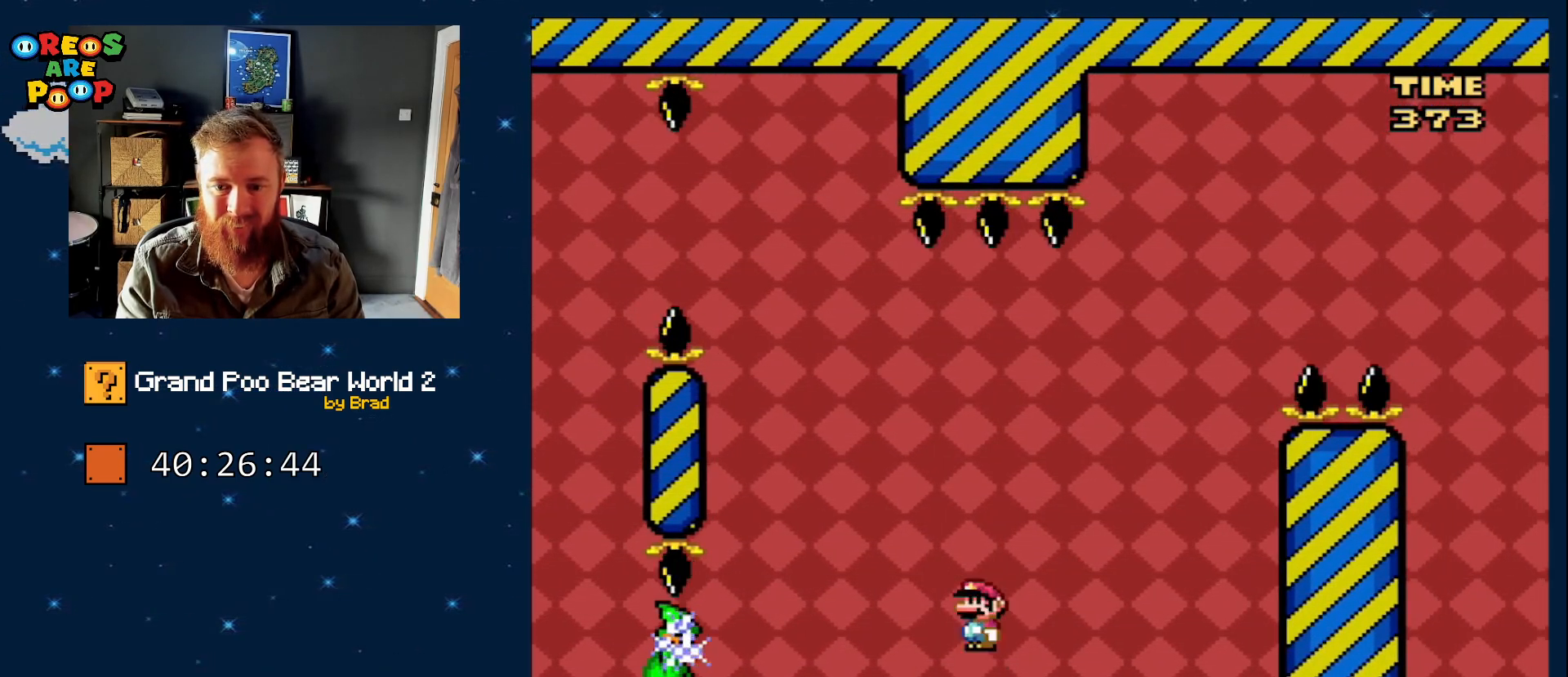
{"dt_ms": 500, "buttons": ["X", "DPAD_RIGHT"], "events": [[183, "A", "up"], [433, "DPAD_RIGHT", "down"]]}
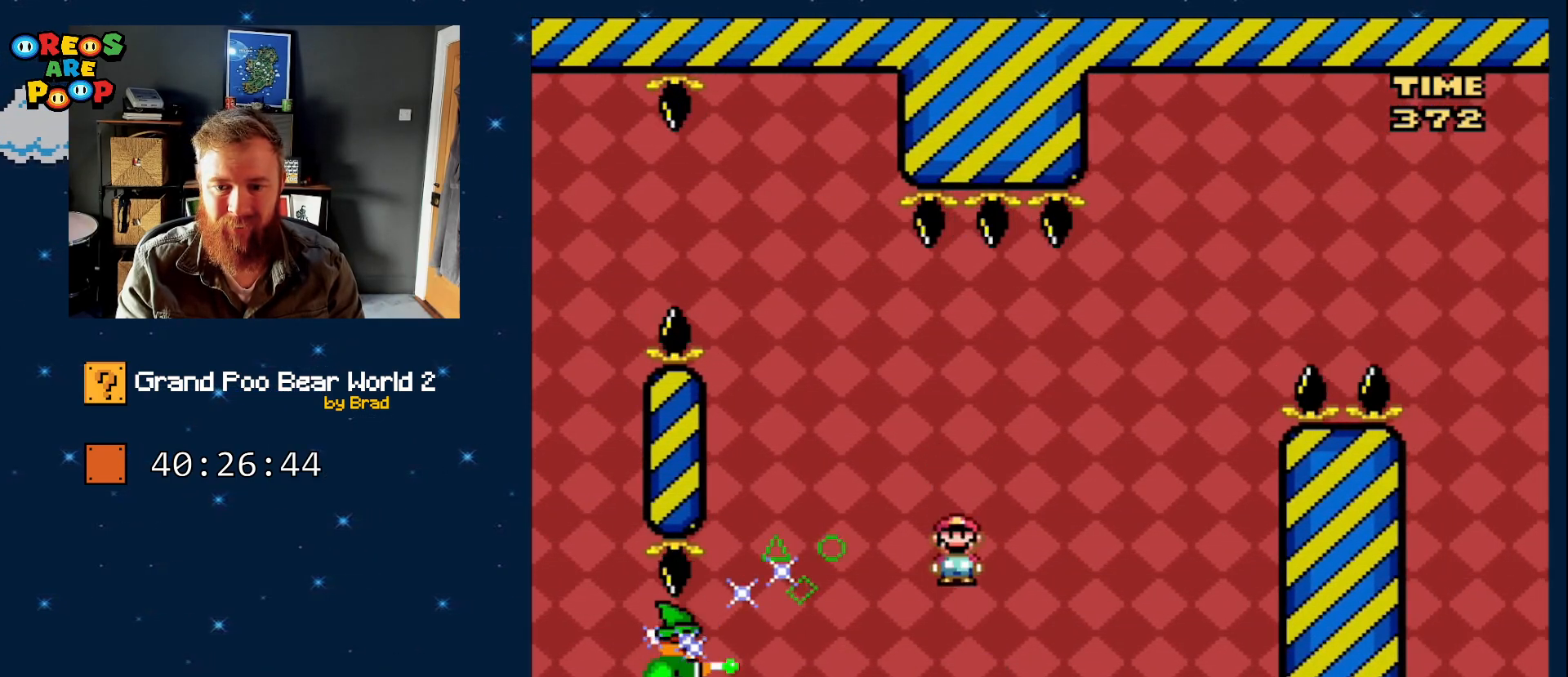
{"dt_ms": 500, "buttons": ["X", "DPAD_LEFT"], "events": [[67, "A", "down"], [67, "DPAD_RIGHT", "up"], [117, "DPAD_RIGHT", "down"], [283, "DPAD_RIGHT", "up"], [367, "DPAD_LEFT", "down"], [400, "A", "up"]]}